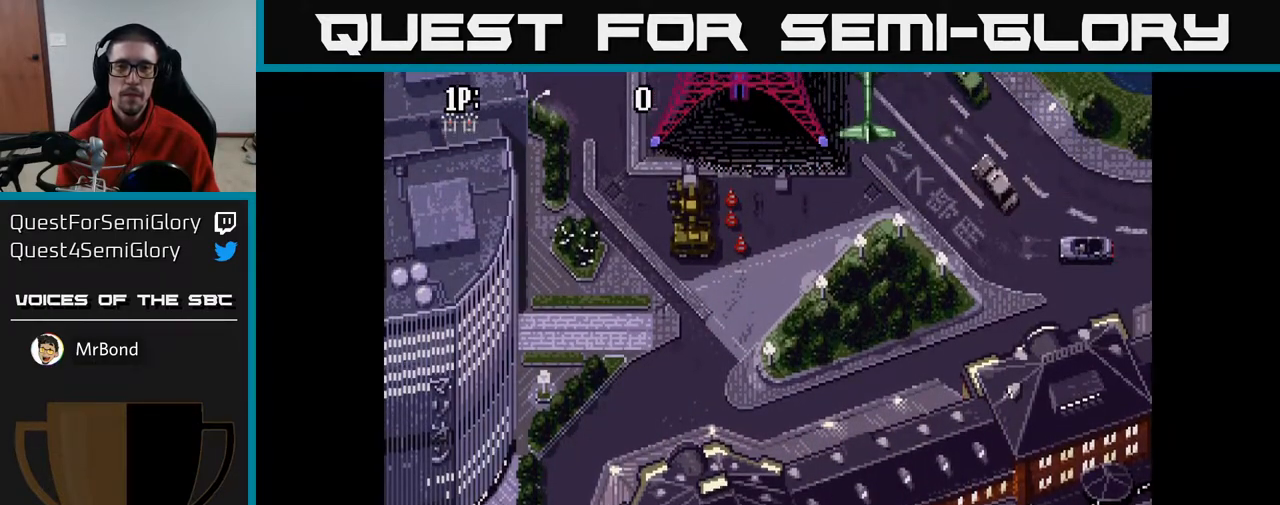
Gameplay with a controller (Xbox layout); each line is a JSON object with the inputs held at the frame after it. "events" lists button and stick changes between this image and that frame as [ms after this image, input, new state], when the widget could be followed in between.
{"buttons": ["A"], "left_stick": "center", "right_stick": "center", "events": [[283, "DPAD_LEFT", "down"], [433, "DPAD_LEFT", "up"]]}
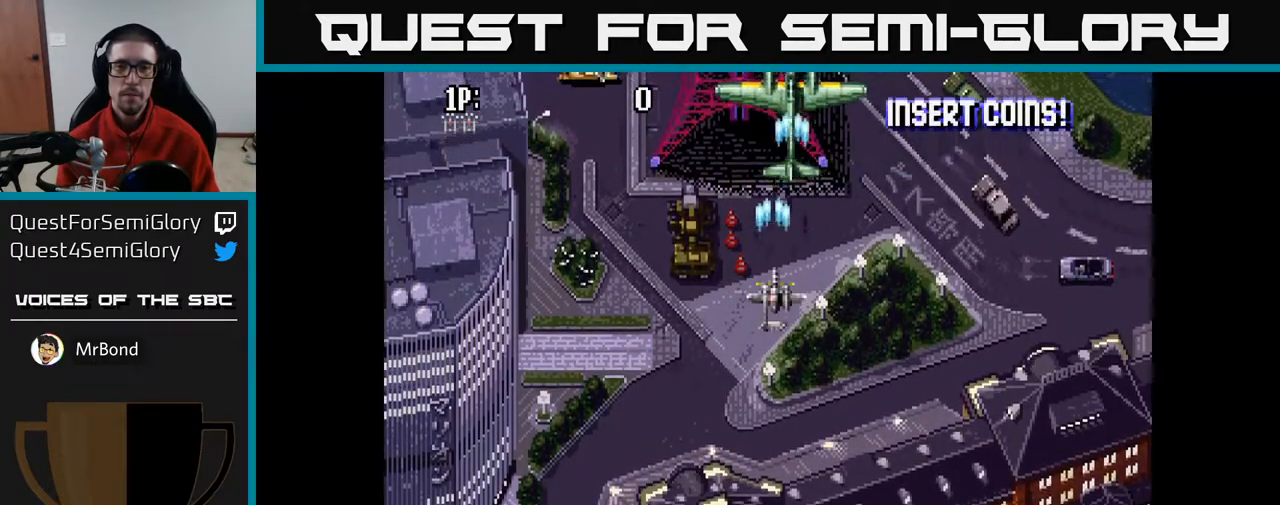
{"buttons": ["A"], "left_stick": "center", "right_stick": "center", "events": [[50, "DPAD_LEFT", "down"], [183, "DPAD_LEFT", "up"], [333, "DPAD_LEFT", "down"], [433, "DPAD_LEFT", "up"]]}
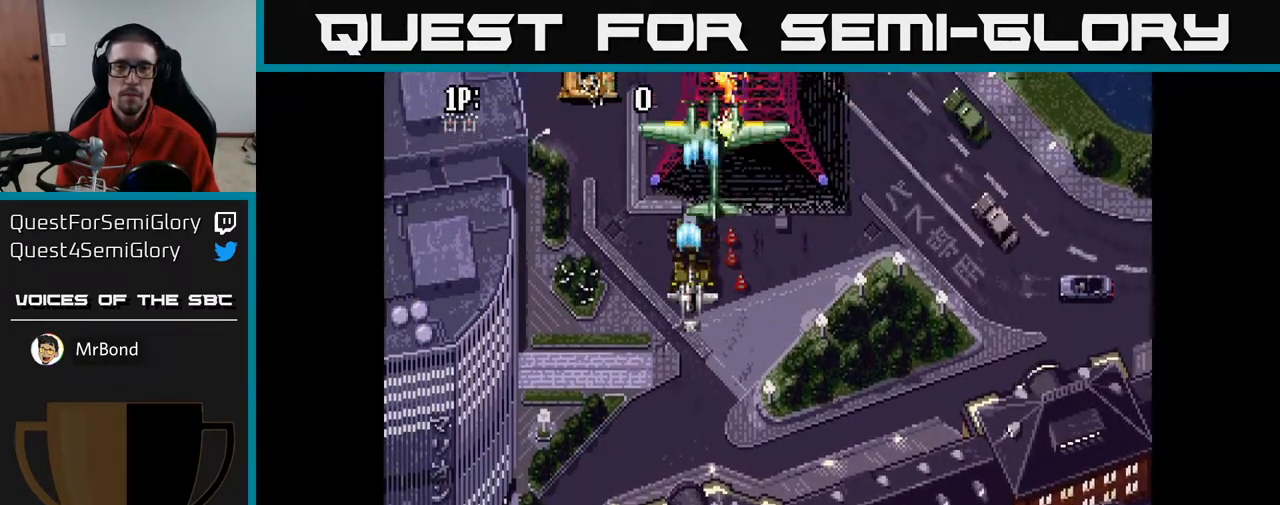
{"buttons": ["A", "DPAD_DOWN"], "left_stick": "center", "right_stick": "center", "events": [[150, "DPAD_LEFT", "down"], [250, "DPAD_LEFT", "up"], [383, "DPAD_DOWN", "down"], [383, "DPAD_LEFT", "down"], [500, "DPAD_LEFT", "up"]]}
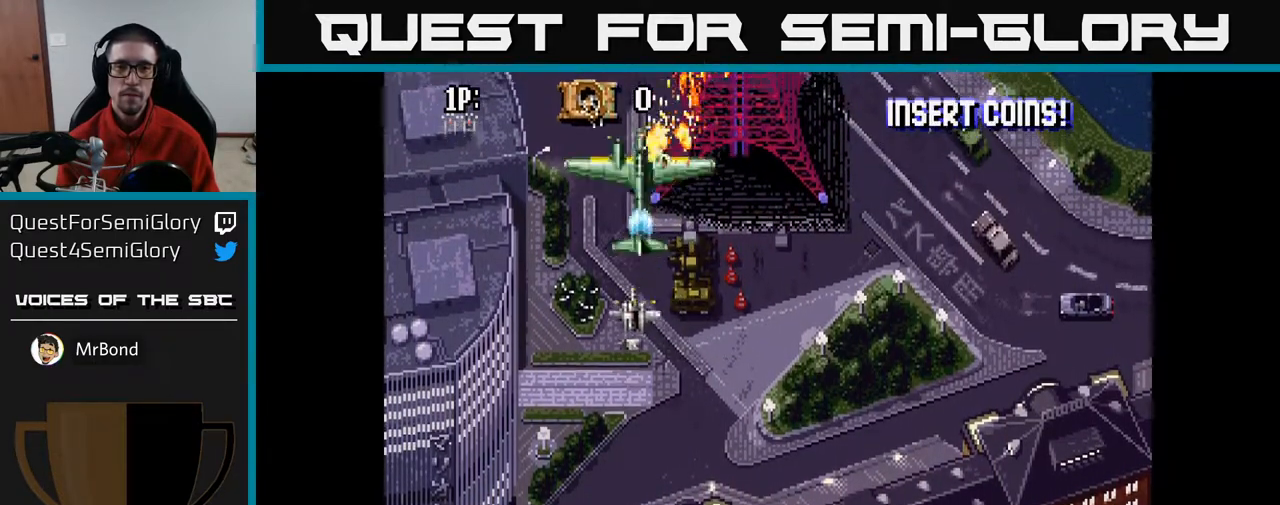
{"buttons": ["A"], "left_stick": "center", "right_stick": "center", "events": [[50, "DPAD_DOWN", "up"], [50, "DPAD_LEFT", "down"], [150, "DPAD_LEFT", "up"], [283, "DPAD_DOWN", "down"], [400, "DPAD_DOWN", "up"]]}
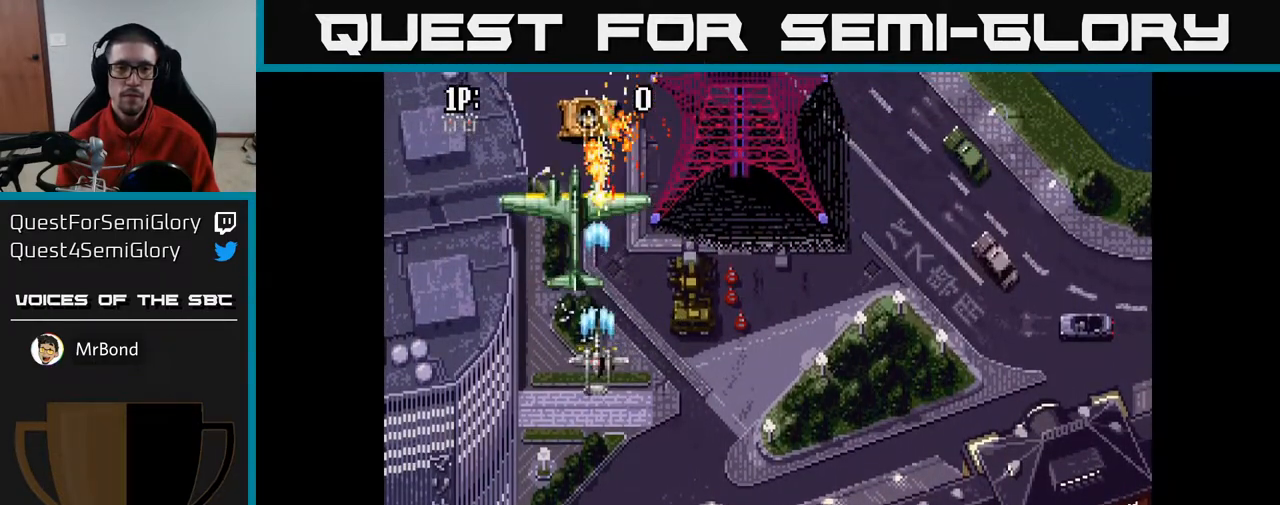
{"buttons": ["A"], "left_stick": "center", "right_stick": "center", "events": []}
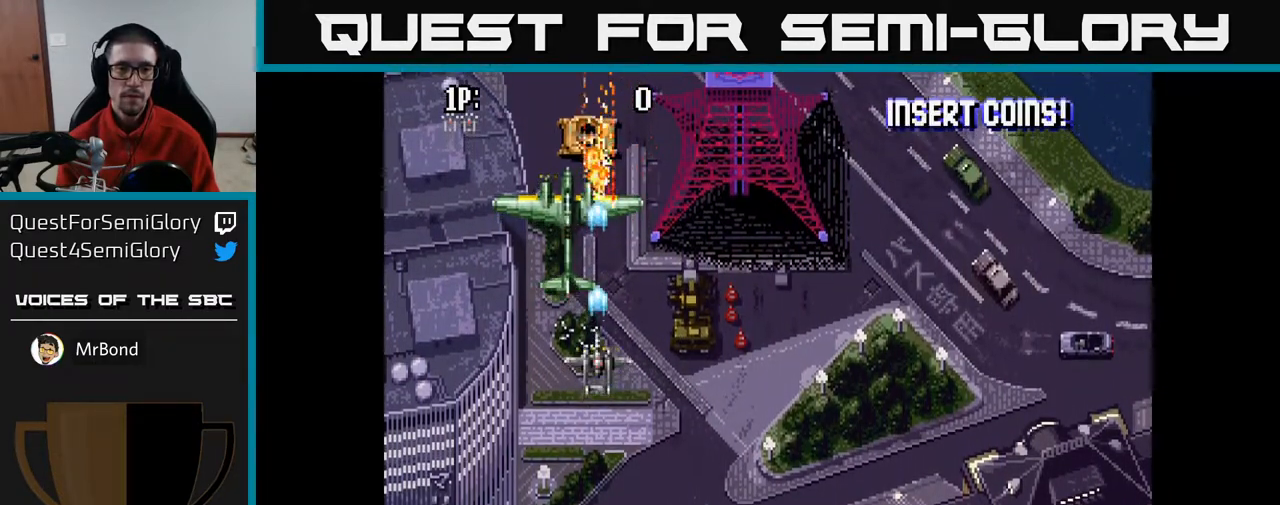
{"buttons": ["A"], "left_stick": "center", "right_stick": "center", "events": []}
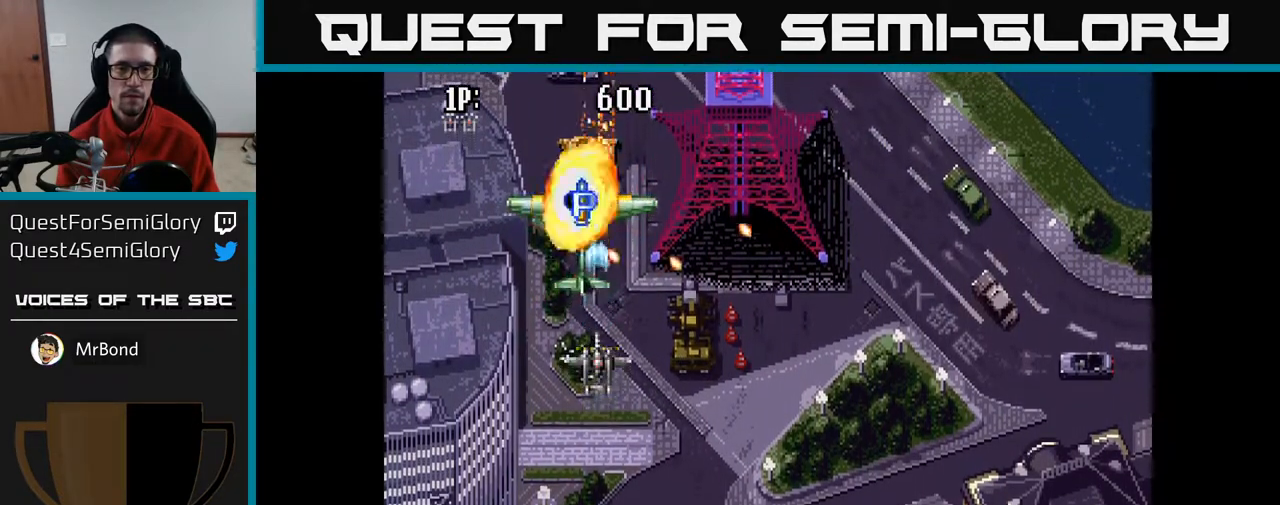
{"buttons": ["A", "DPAD_UP"], "left_stick": "center", "right_stick": "center", "events": [[167, "DPAD_DOWN", "down"], [417, "DPAD_DOWN", "up"], [450, "DPAD_UP", "down"]]}
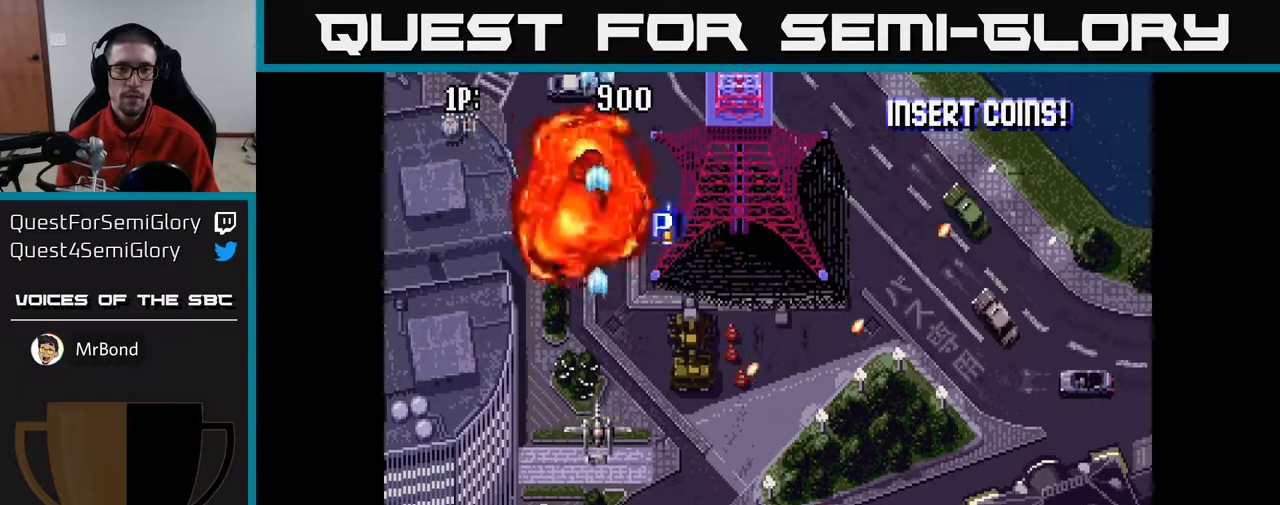
{"buttons": ["DPAD_UP", "DPAD_RIGHT"], "left_stick": "center", "right_stick": "center", "events": [[100, "A", "up"], [183, "DPAD_RIGHT", "down"], [217, "DPAD_UP", "up"], [433, "DPAD_UP", "down"]]}
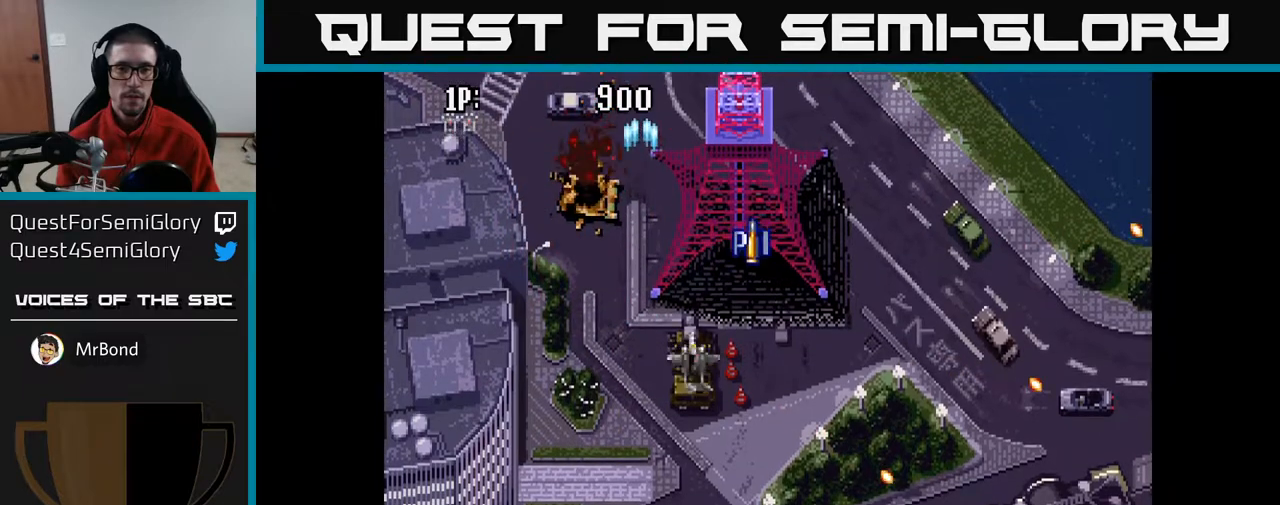
{"buttons": ["A", "DPAD_LEFT"], "left_stick": "center", "right_stick": "center", "events": [[233, "A", "down"], [400, "DPAD_RIGHT", "up"], [433, "DPAD_LEFT", "down"], [450, "DPAD_UP", "up"]]}
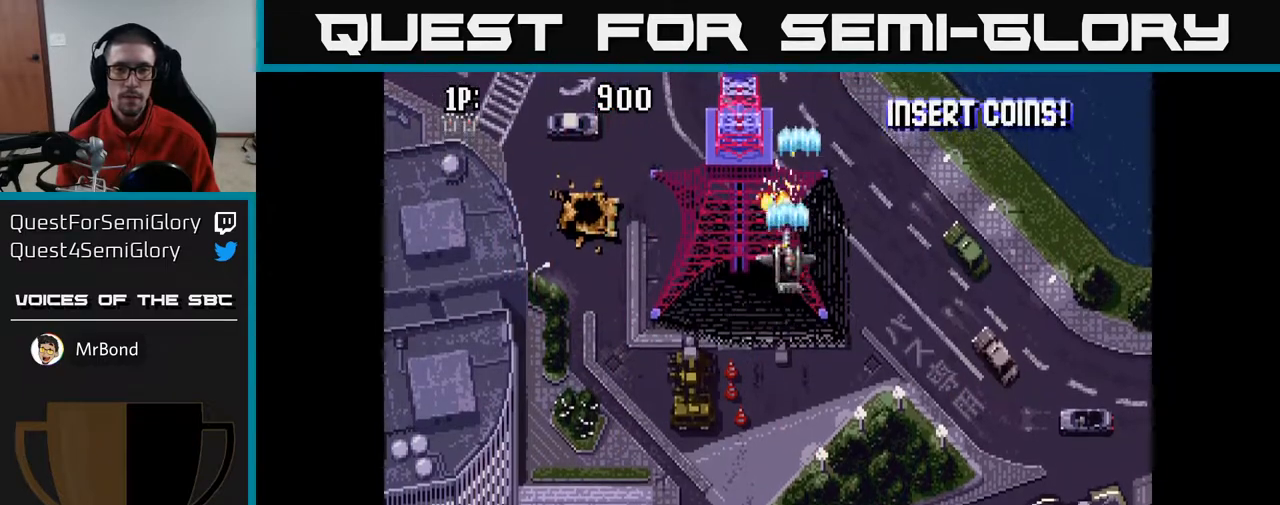
{"buttons": ["A"], "left_stick": "center", "right_stick": "center", "events": [[117, "DPAD_LEFT", "up"]]}
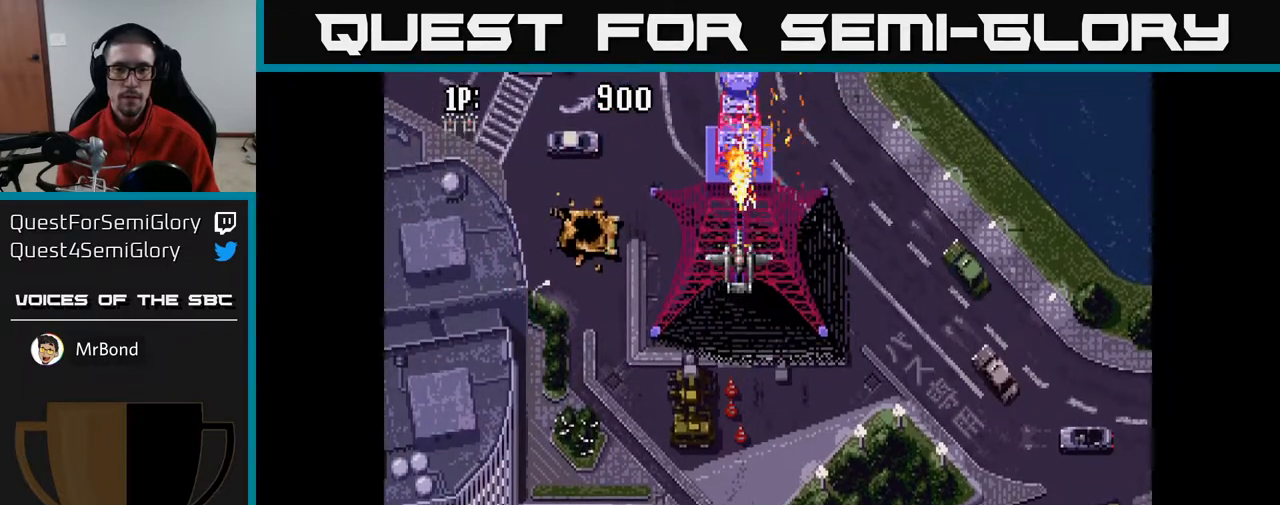
{"buttons": ["A", "DPAD_DOWN"], "left_stick": "center", "right_stick": "center", "events": [[483, "DPAD_DOWN", "down"]]}
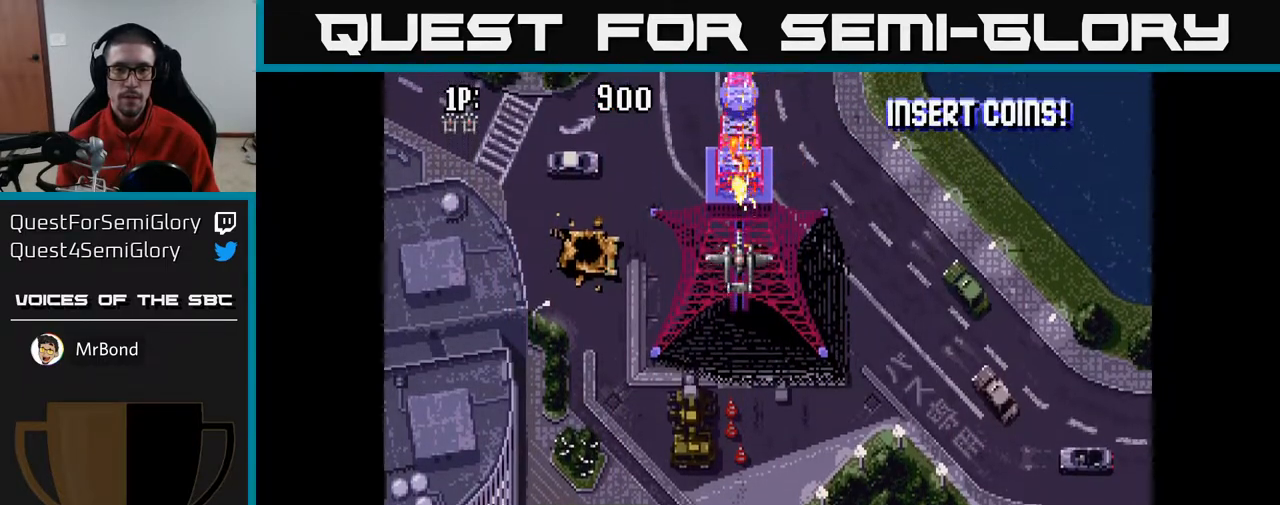
{"buttons": ["DPAD_RIGHT"], "left_stick": "center", "right_stick": "center", "events": [[233, "A", "up"], [250, "DPAD_DOWN", "up"], [250, "DPAD_RIGHT", "down"]]}
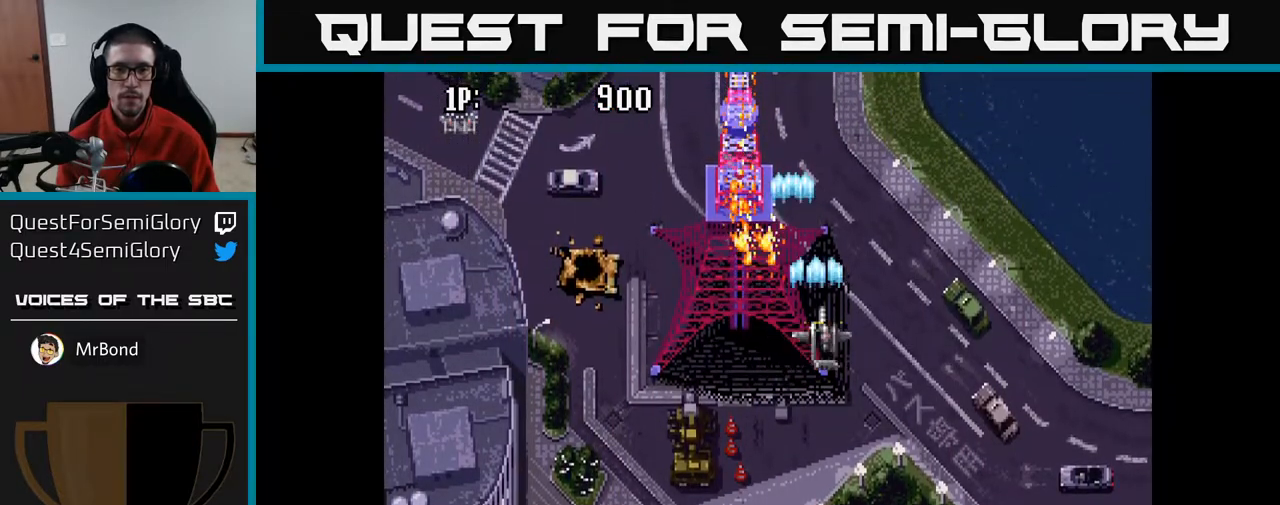
{"buttons": [], "left_stick": "center", "right_stick": "center", "events": [[300, "DPAD_RIGHT", "up"]]}
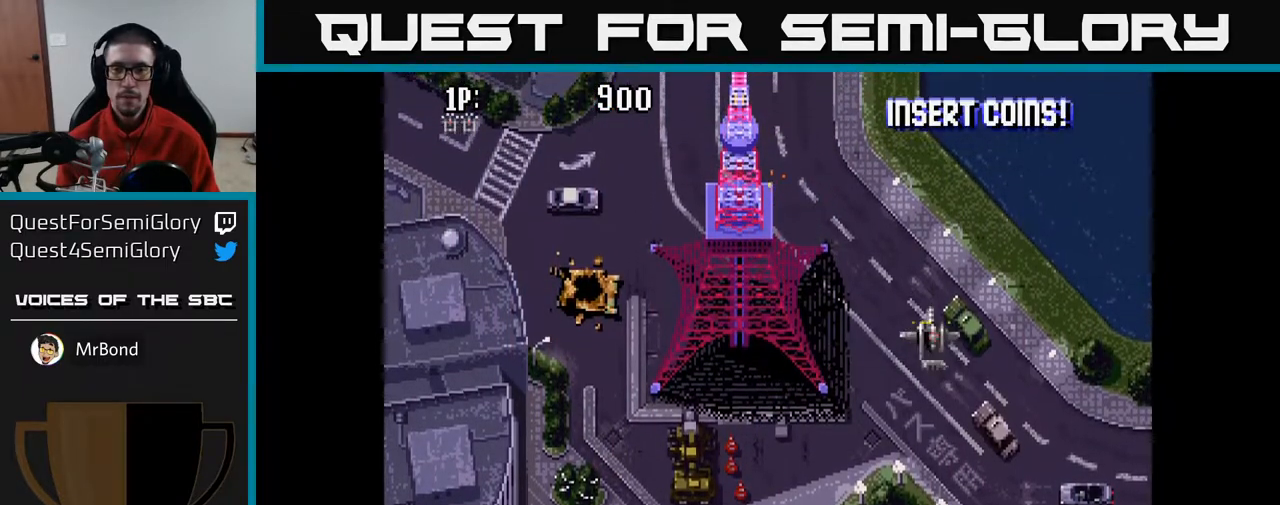
{"buttons": [], "left_stick": "center", "right_stick": "center", "events": []}
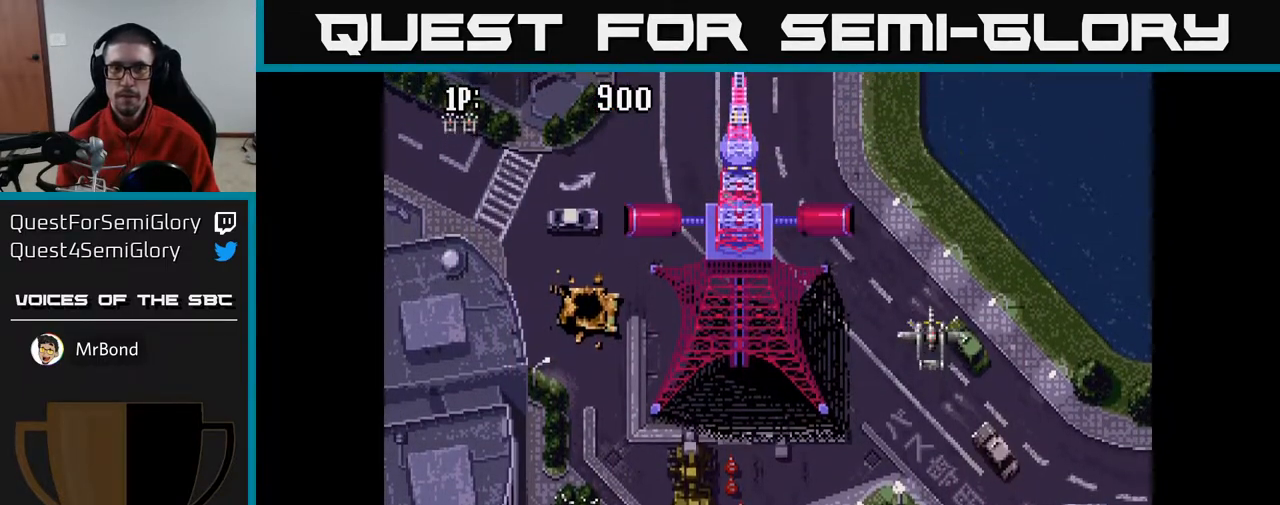
{"buttons": ["A", "DPAD_DOWN"], "left_stick": "center", "right_stick": "center", "events": [[267, "DPAD_DOWN", "down"], [450, "A", "down"]]}
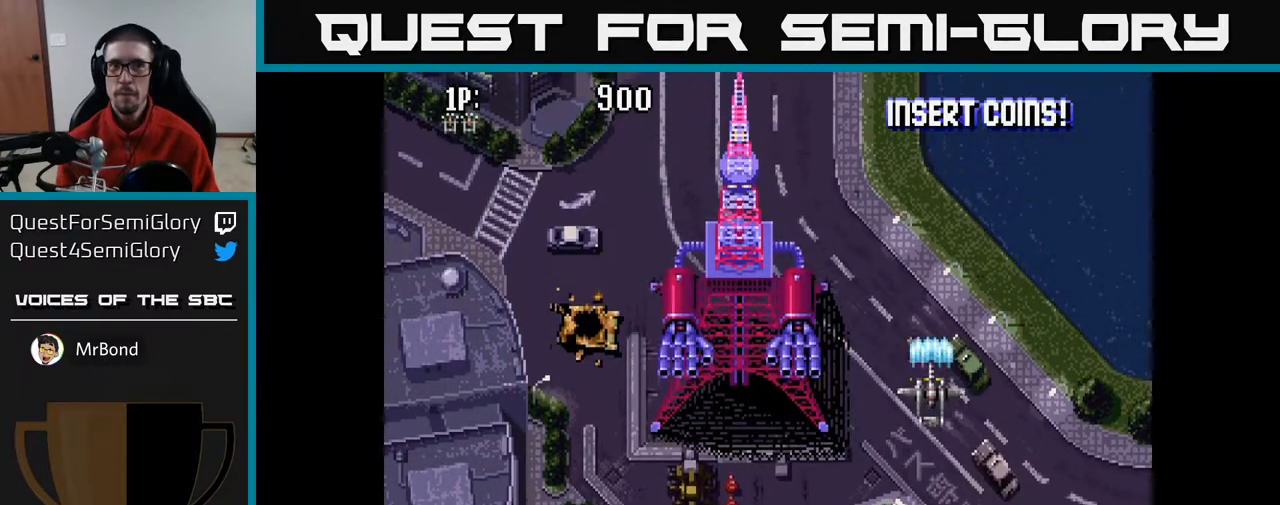
{"buttons": ["A", "DPAD_UP"], "left_stick": "center", "right_stick": "center", "events": [[217, "DPAD_DOWN", "up"], [283, "DPAD_UP", "down"]]}
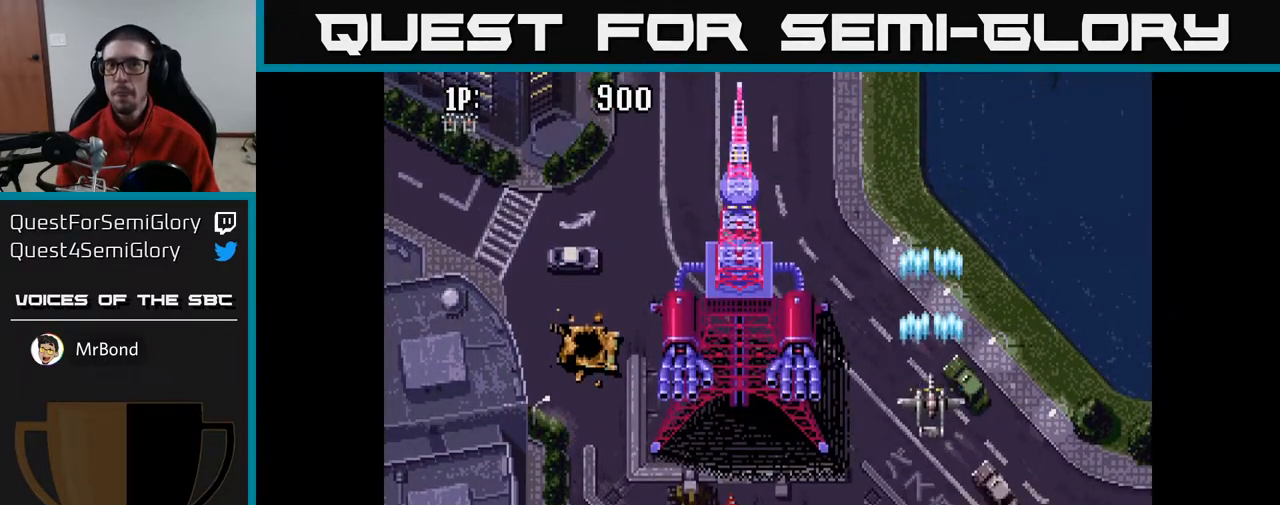
{"buttons": ["A"], "left_stick": "center", "right_stick": "center", "events": [[83, "DPAD_UP", "up"]]}
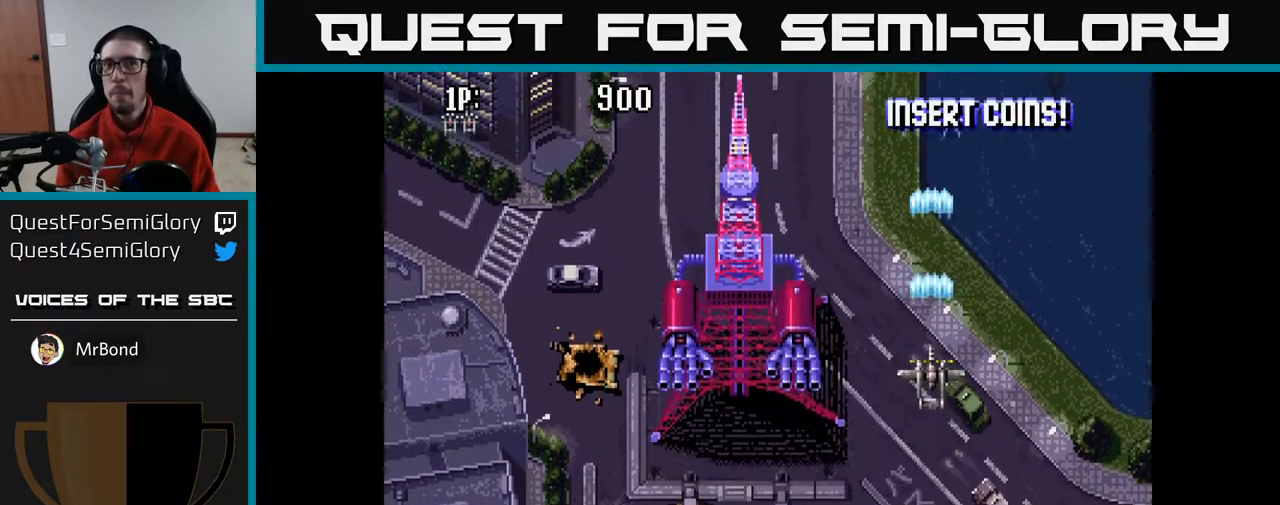
{"buttons": ["A"], "left_stick": "center", "right_stick": "center", "events": []}
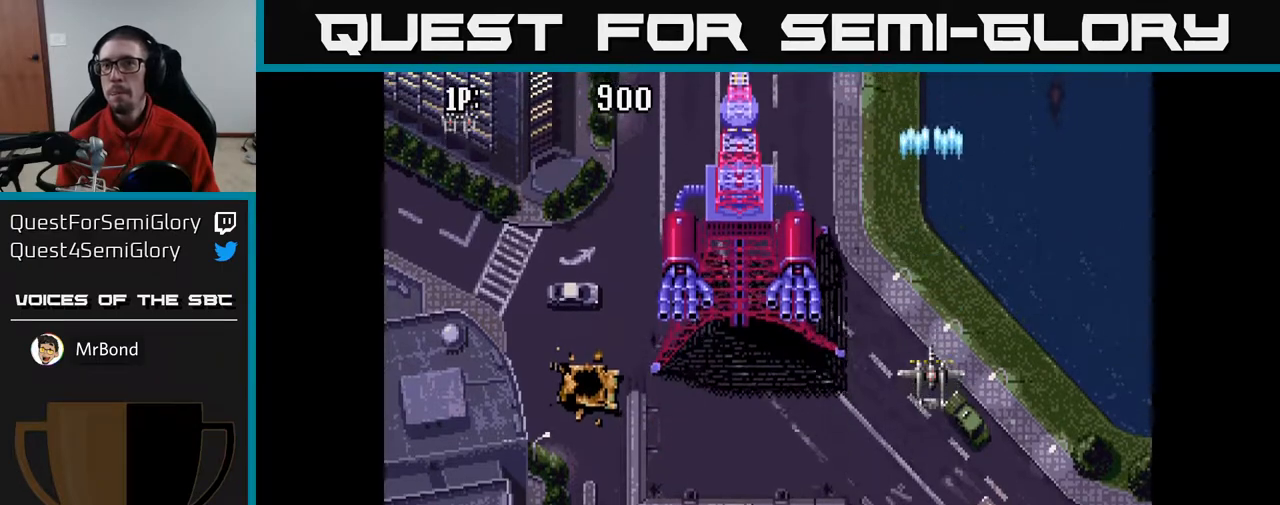
{"buttons": ["A"], "left_stick": "center", "right_stick": "center", "events": []}
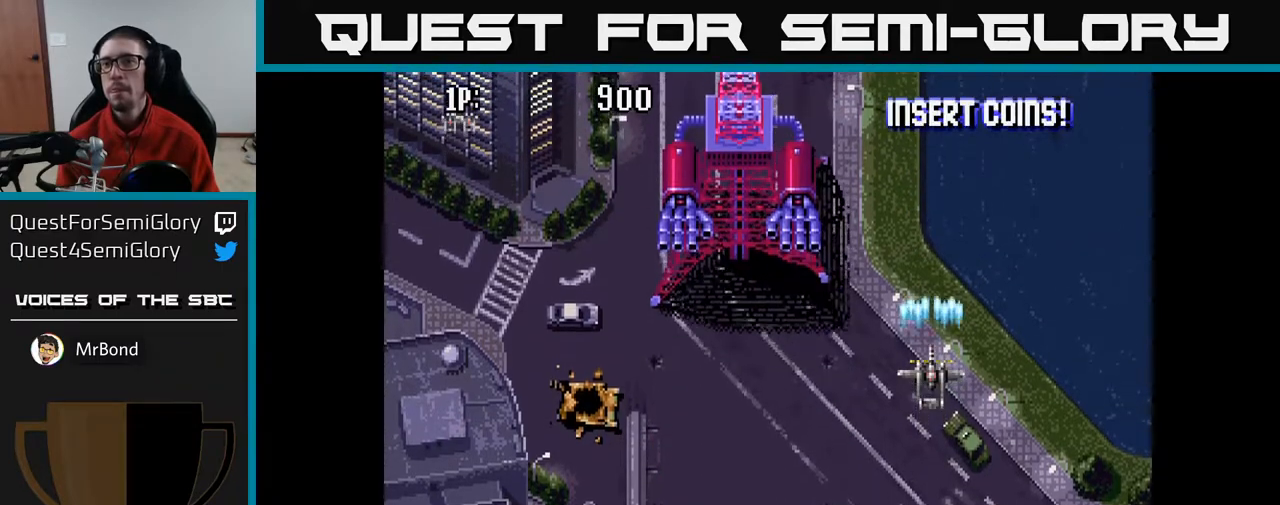
{"buttons": ["A", "DPAD_RIGHT"], "left_stick": "center", "right_stick": "center", "events": [[400, "DPAD_RIGHT", "down"]]}
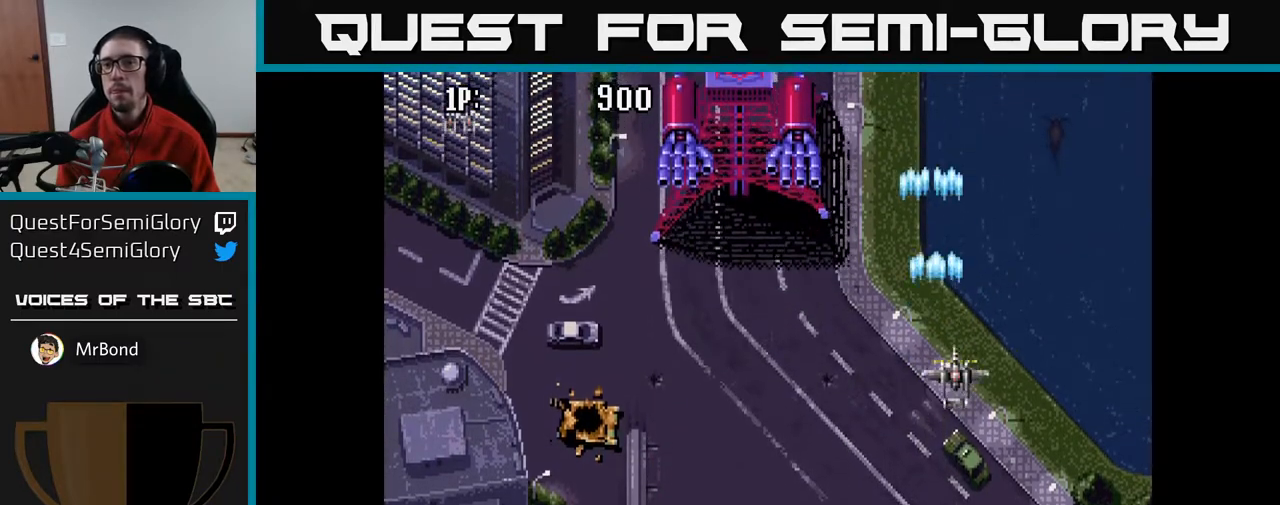
{"buttons": ["A", "DPAD_RIGHT"], "left_stick": "center", "right_stick": "center", "events": [[150, "DPAD_RIGHT", "up"], [450, "DPAD_RIGHT", "down"]]}
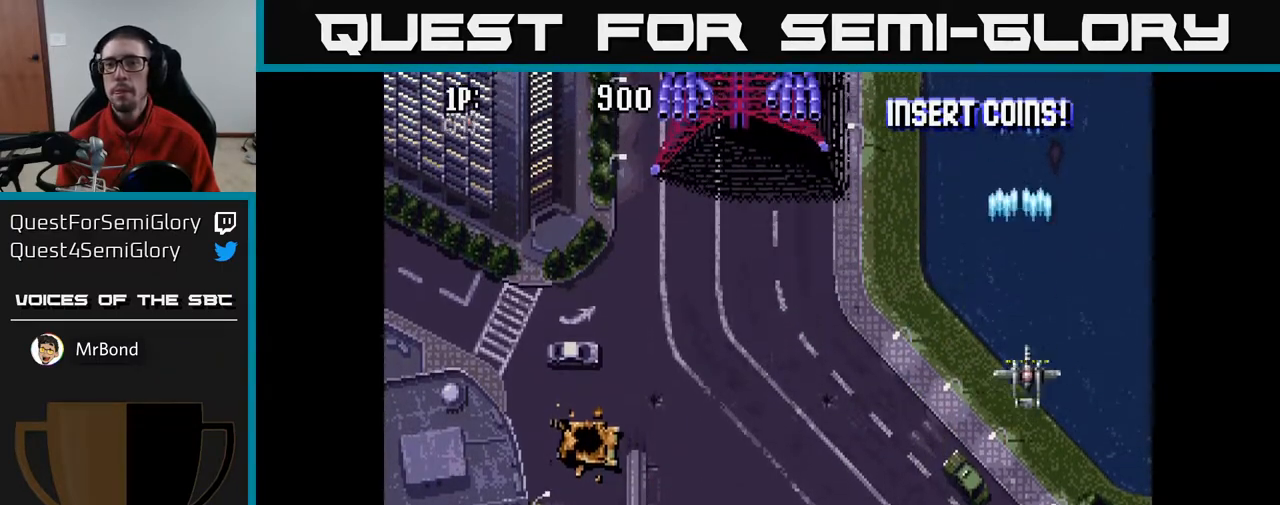
{"buttons": ["A", "DPAD_LEFT"], "left_stick": "center", "right_stick": "center", "events": [[50, "DPAD_RIGHT", "up"], [500, "DPAD_LEFT", "down"]]}
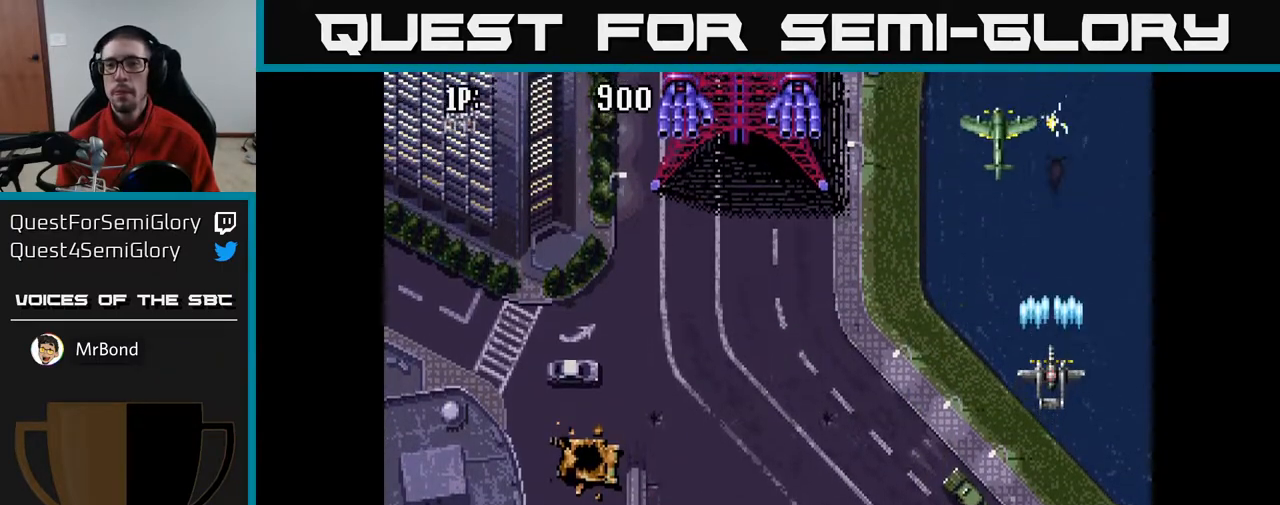
{"buttons": ["A", "DPAD_DOWN"], "left_stick": "center", "right_stick": "center", "events": [[283, "DPAD_LEFT", "up"], [300, "DPAD_DOWN", "down"]]}
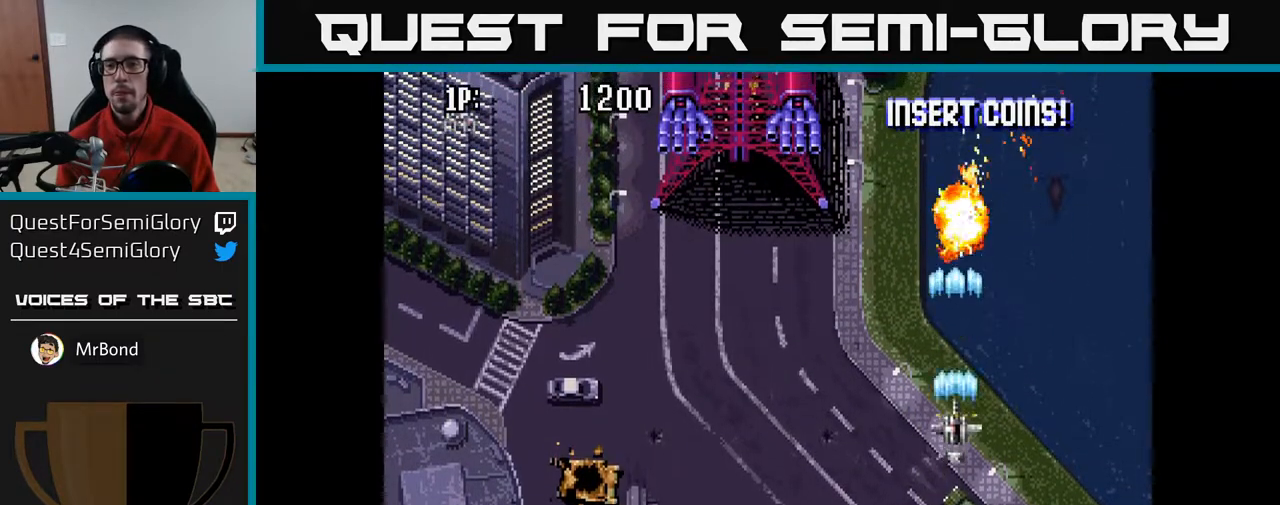
{"buttons": ["A", "DPAD_DOWN"], "left_stick": "center", "right_stick": "center", "events": [[183, "DPAD_DOWN", "up"], [267, "DPAD_UP", "down"], [400, "DPAD_UP", "up"], [450, "DPAD_DOWN", "down"]]}
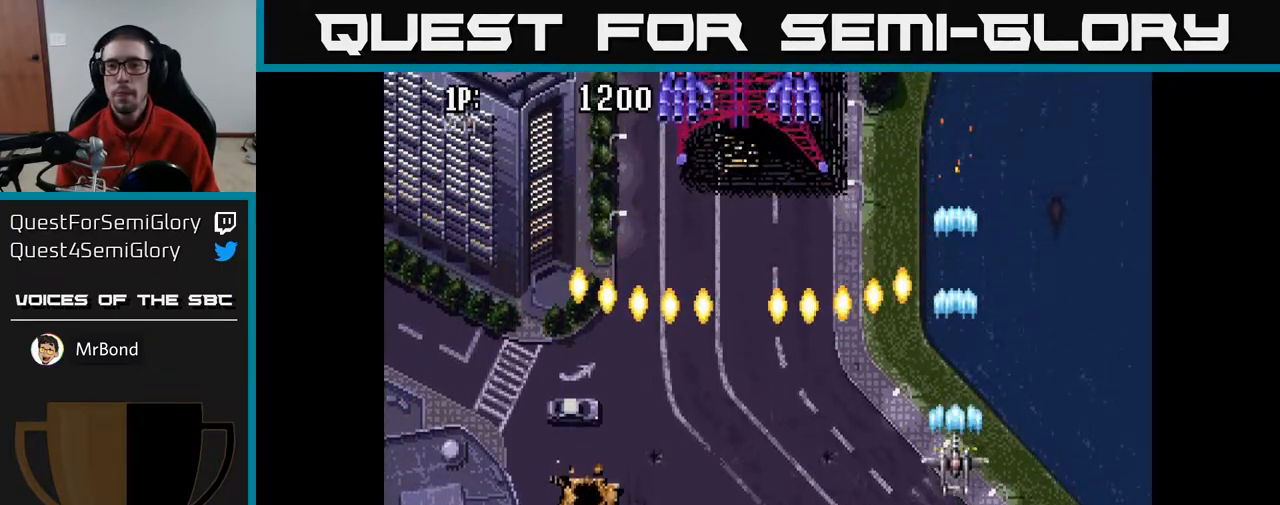
{"buttons": ["A", "DPAD_RIGHT"], "left_stick": "center", "right_stick": "center", "events": [[33, "DPAD_LEFT", "down"], [467, "DPAD_LEFT", "up"], [500, "DPAD_DOWN", "up"], [500, "DPAD_RIGHT", "down"]]}
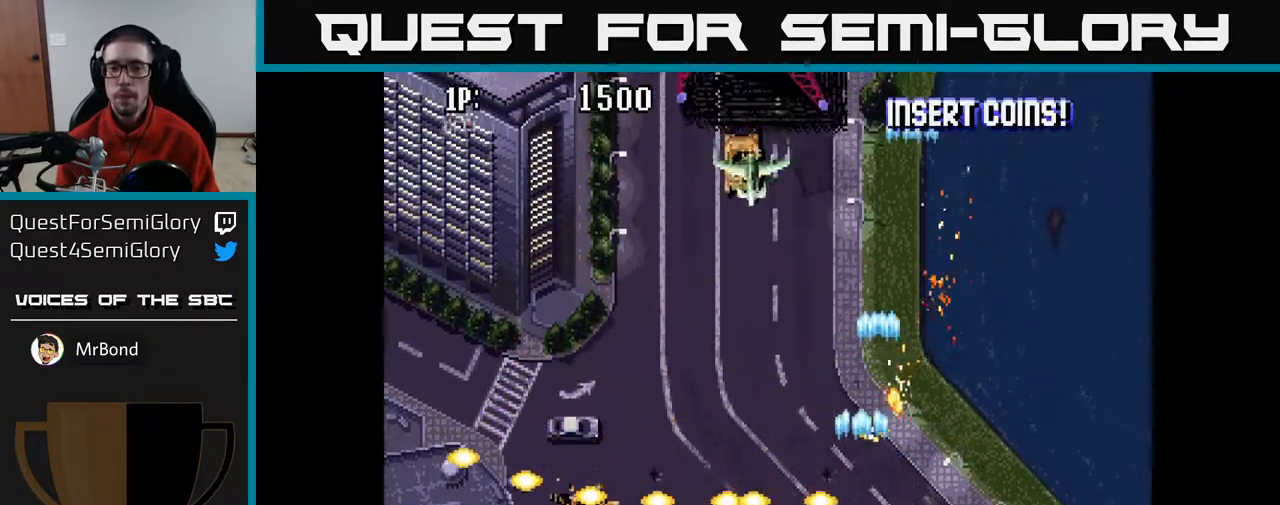
{"buttons": ["A", "DPAD_UP", "DPAD_LEFT"], "left_stick": "center", "right_stick": "center", "events": [[33, "DPAD_UP", "down"], [67, "DPAD_RIGHT", "up"], [133, "DPAD_LEFT", "down"], [333, "DPAD_UP", "up"], [483, "DPAD_UP", "down"]]}
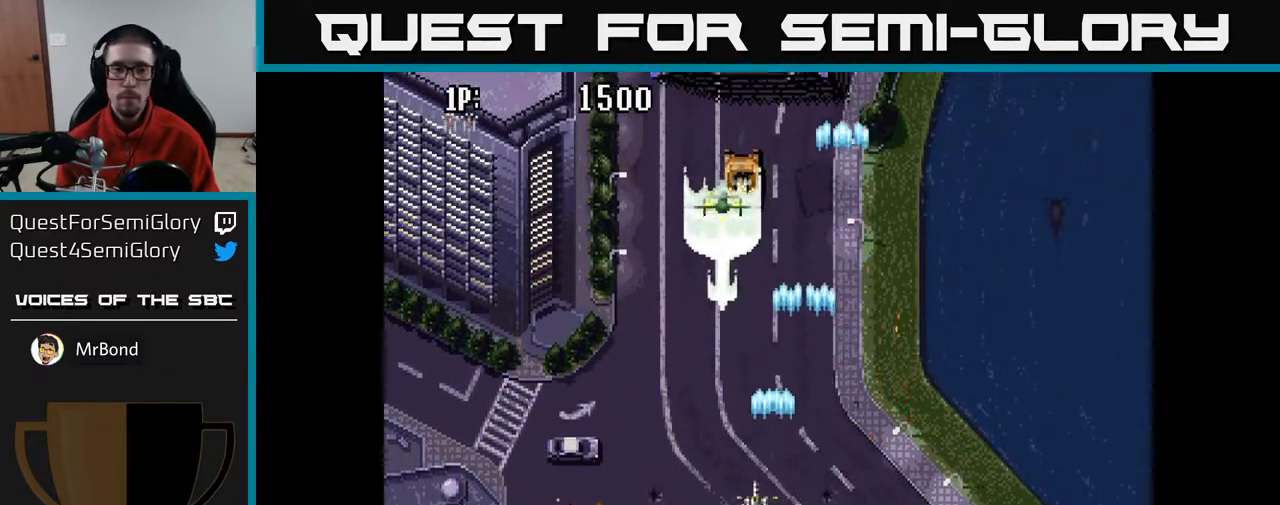
{"buttons": ["A", "DPAD_UP"], "left_stick": "center", "right_stick": "center", "events": [[67, "DPAD_LEFT", "up"], [150, "DPAD_UP", "up"], [167, "DPAD_DOWN", "down"], [383, "DPAD_DOWN", "up"], [433, "DPAD_UP", "down"]]}
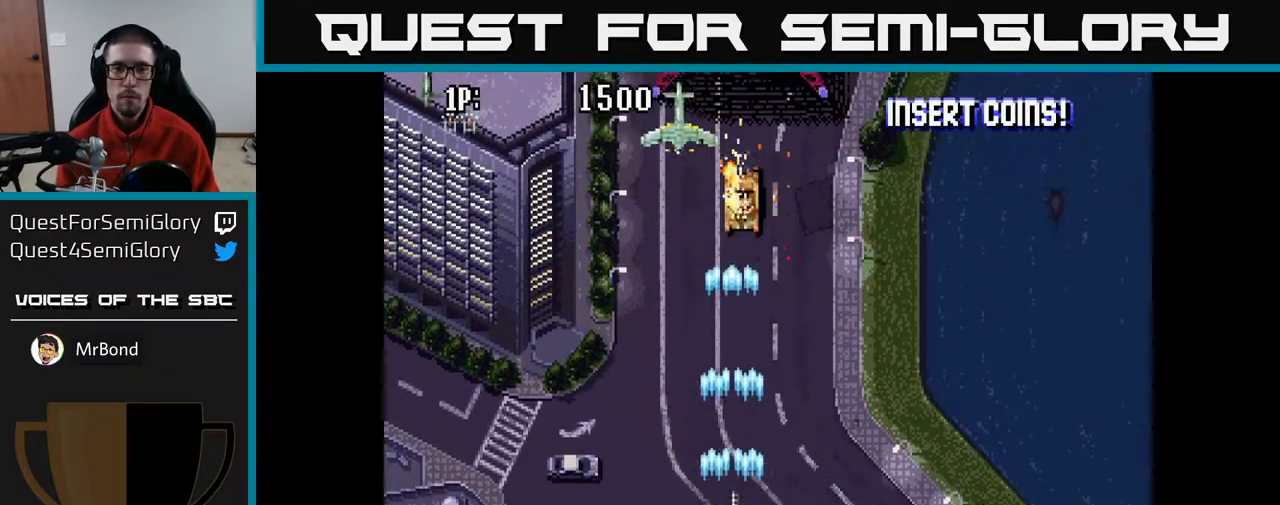
{"buttons": ["A", "DPAD_LEFT"], "left_stick": "center", "right_stick": "center", "events": [[50, "DPAD_LEFT", "down"], [350, "DPAD_UP", "up"]]}
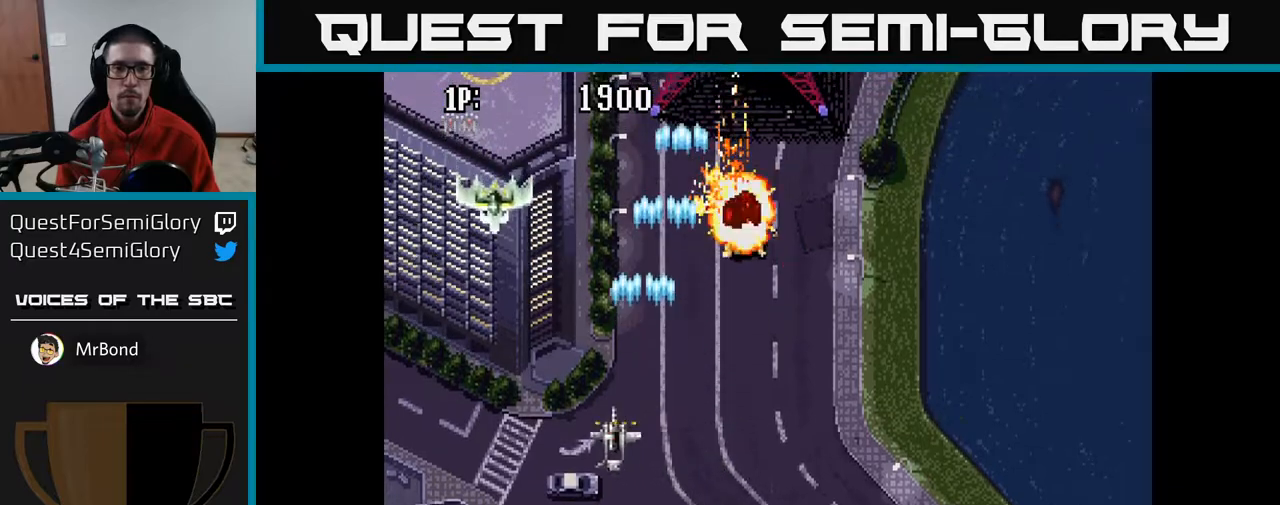
{"buttons": ["A", "DPAD_UP"], "left_stick": "center", "right_stick": "center", "events": [[133, "DPAD_DOWN", "down"], [267, "DPAD_LEFT", "up"], [317, "DPAD_DOWN", "up"], [350, "DPAD_UP", "down"]]}
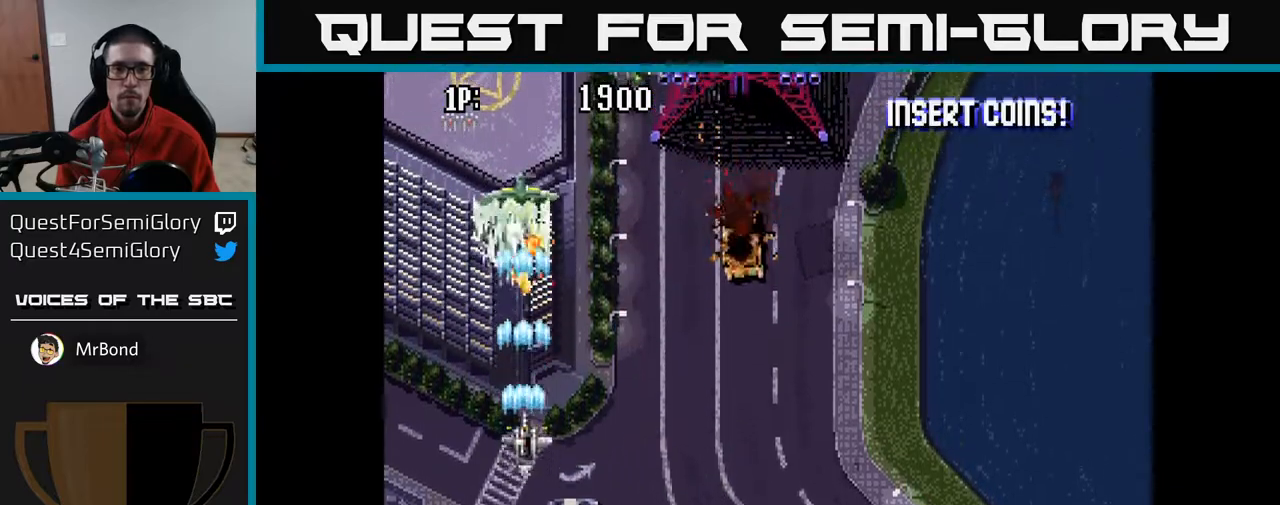
{"buttons": ["A", "DPAD_UP", "DPAD_RIGHT"], "left_stick": "center", "right_stick": "center", "events": [[17, "DPAD_UP", "up"], [83, "DPAD_DOWN", "down"], [183, "DPAD_RIGHT", "down"], [200, "DPAD_DOWN", "up"], [367, "DPAD_UP", "down"]]}